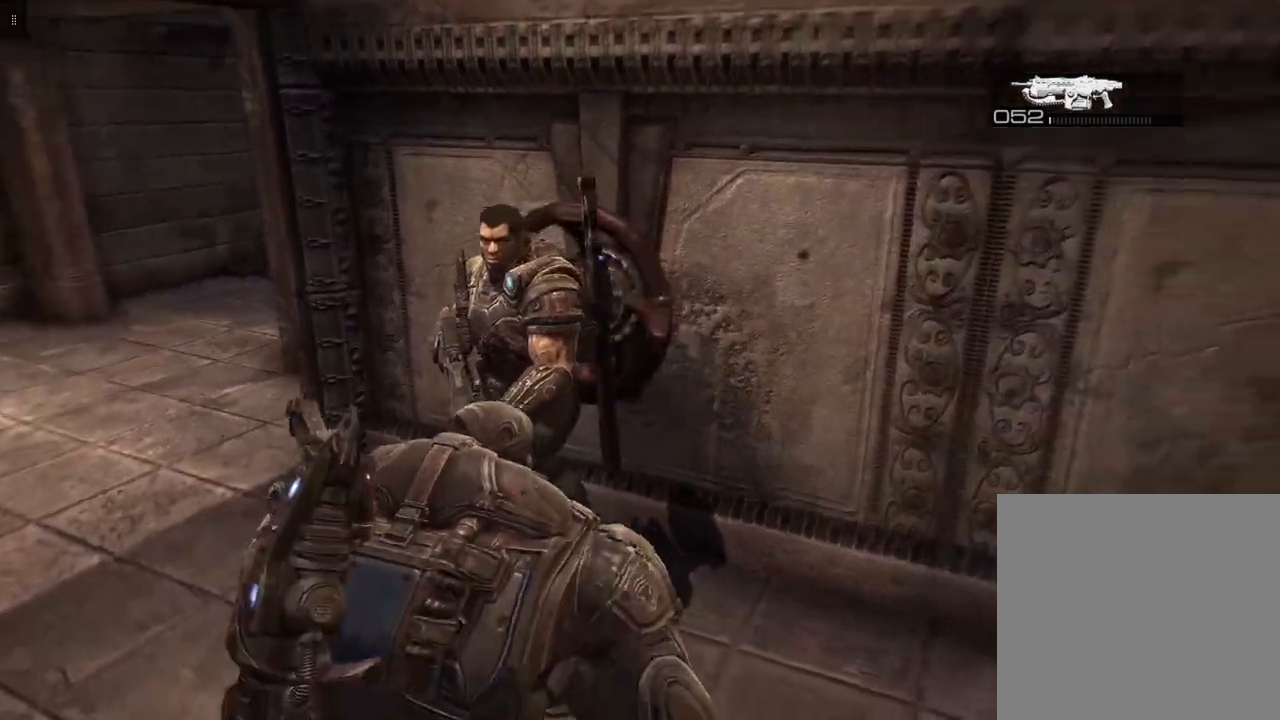
Gameplay with a controller (Xbox layout); each line is a JSON object with the inputs held at the frame after it. "events" lists button and stick changes between this image and that frame as [ms after this image, input, new state], when the widget could be followed in between.
{"buttons": [], "left_stick": "up", "right_stick": "left", "events": [[150, "left_stick", "up"]]}
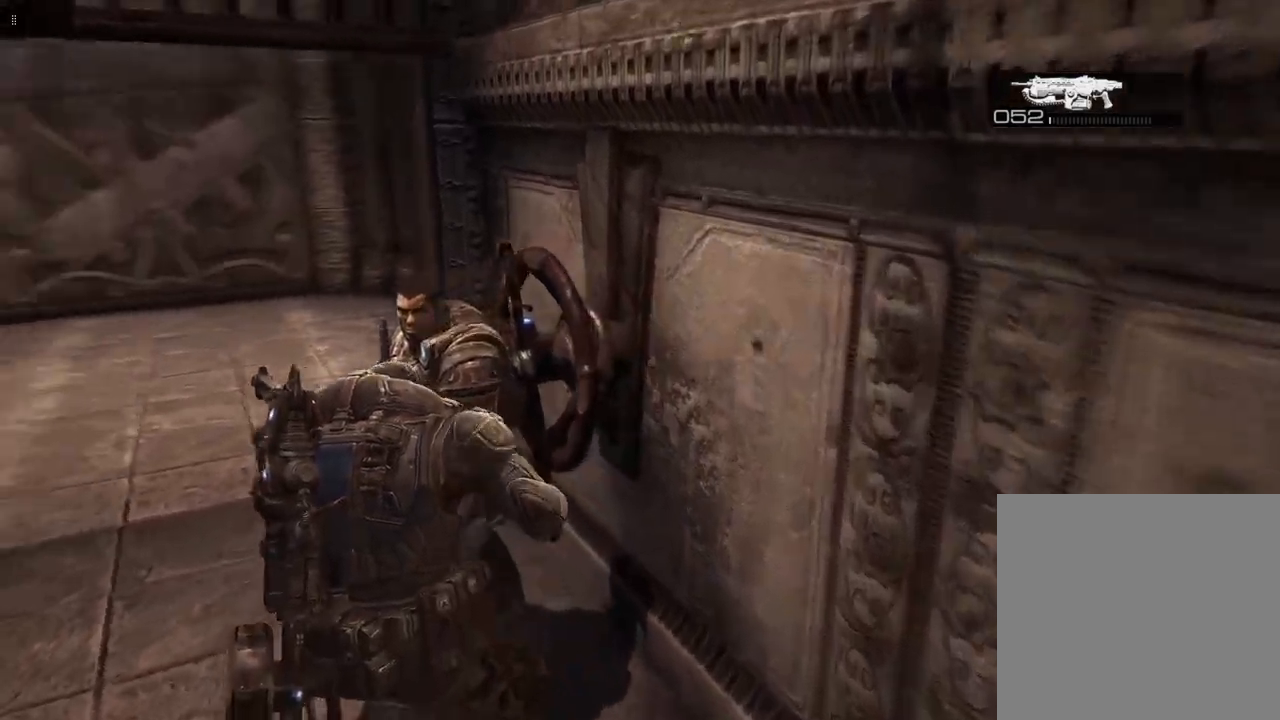
{"buttons": [], "left_stick": "up-left", "right_stick": "center", "events": [[150, "right_stick", "center"], [233, "left_stick", "up-right"], [483, "left_stick", "up-left"]]}
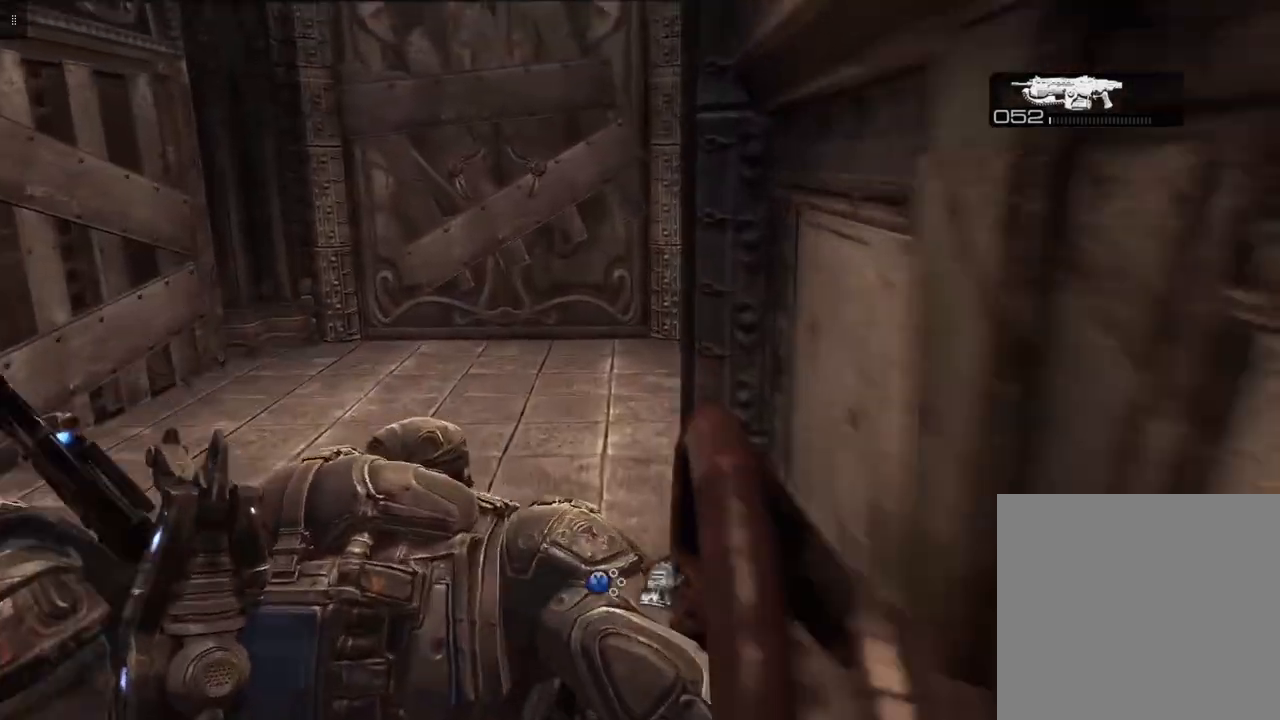
{"buttons": [], "left_stick": "up", "right_stick": "right", "events": [[50, "left_stick", "left"], [317, "left_stick", "up"], [400, "right_stick", "right"]]}
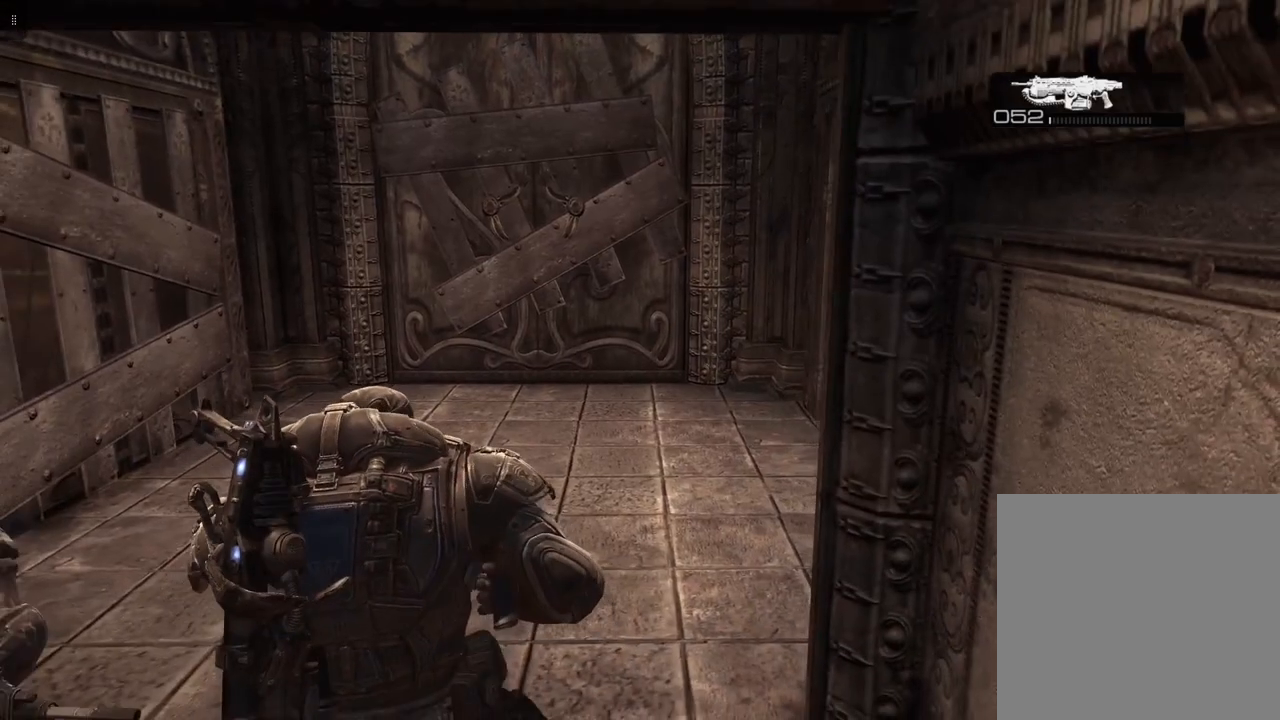
{"buttons": [], "left_stick": "up-left", "right_stick": "right", "events": [[133, "left_stick", "up-left"]]}
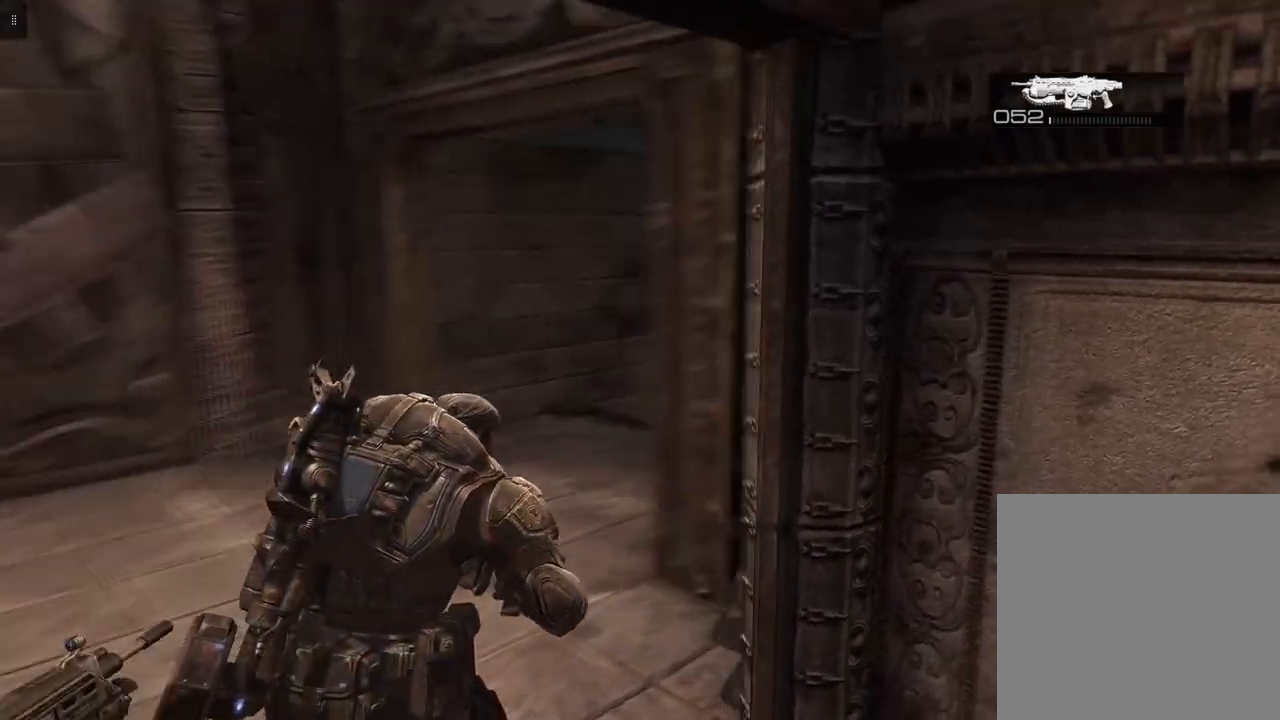
{"buttons": [], "left_stick": "left", "right_stick": "center", "events": [[67, "left_stick", "left"], [400, "right_stick", "center"]]}
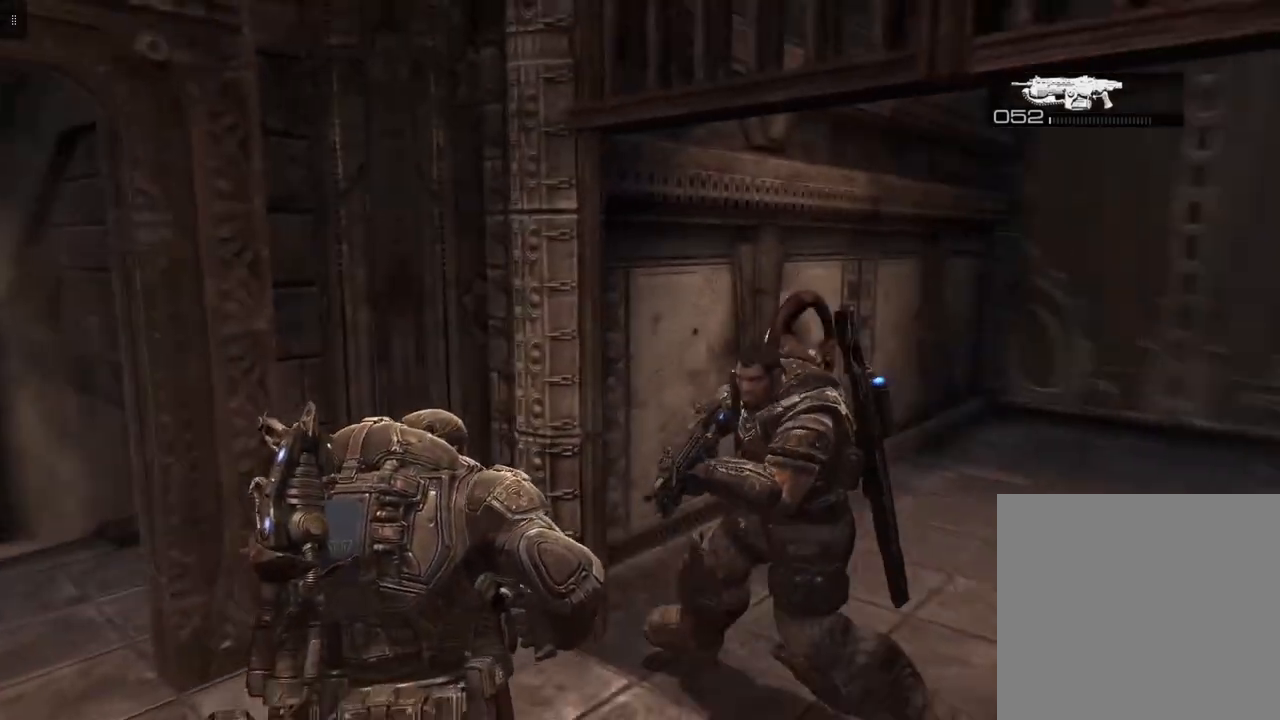
{"buttons": [], "left_stick": "left", "right_stick": "center", "events": []}
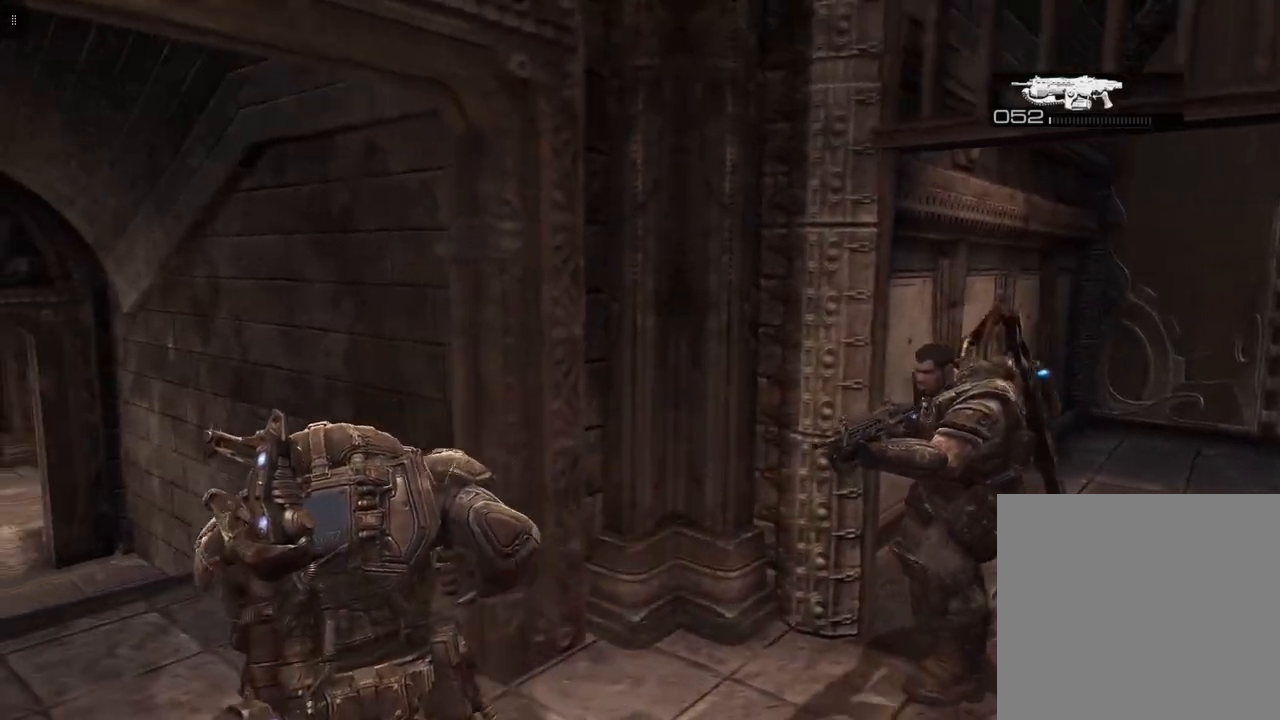
{"buttons": [], "left_stick": "left", "right_stick": "right", "events": [[233, "right_stick", "right"]]}
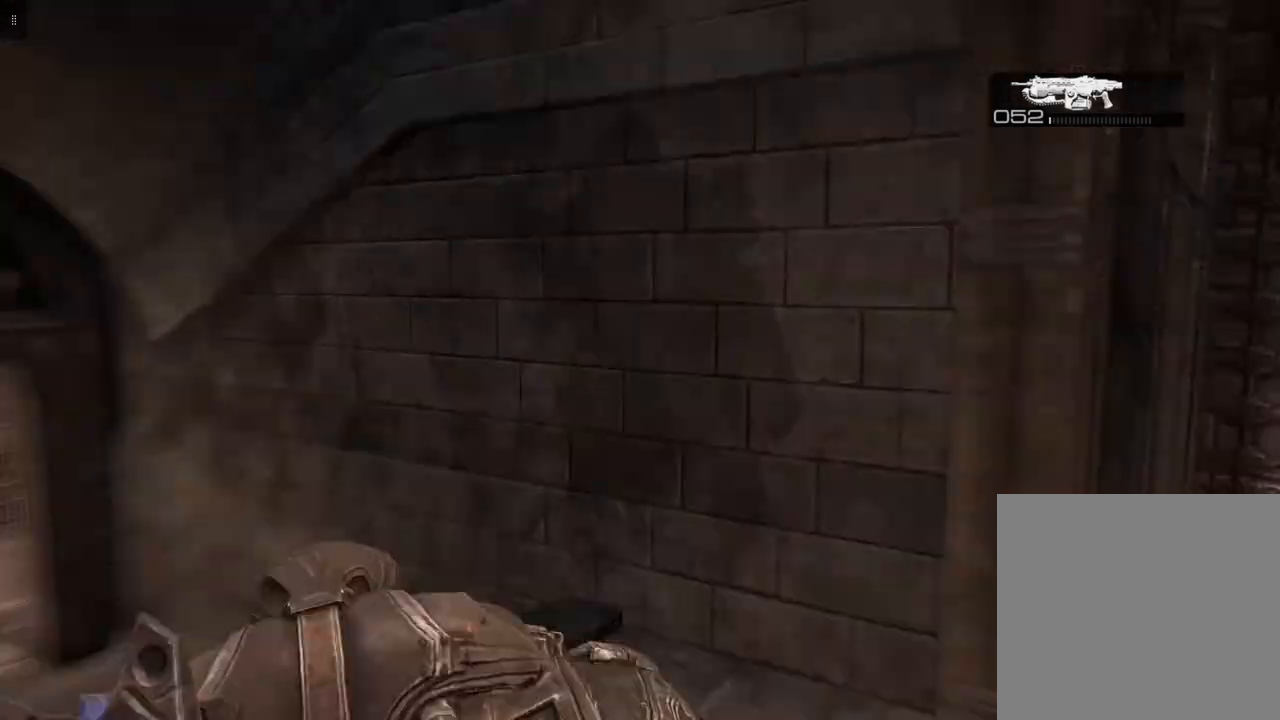
{"buttons": [], "left_stick": "left", "right_stick": "right", "events": []}
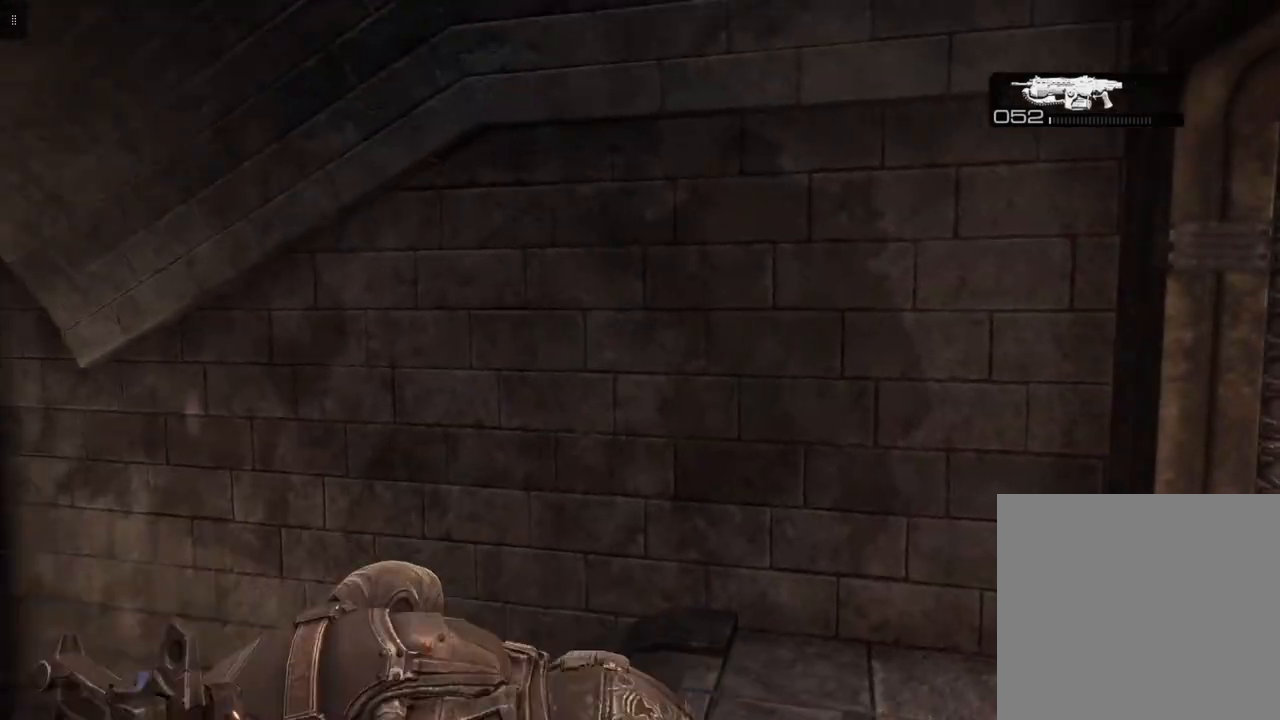
{"buttons": [], "left_stick": "left", "right_stick": "right", "events": []}
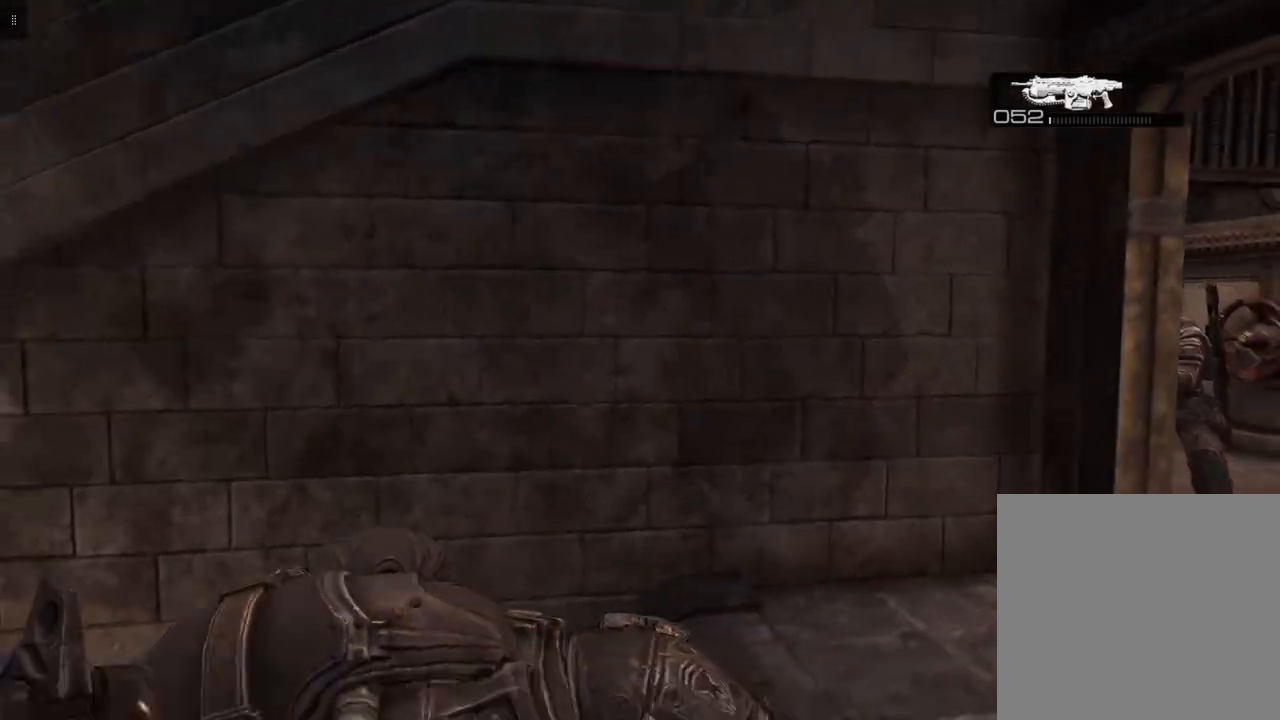
{"buttons": [], "left_stick": "left", "right_stick": "left", "events": [[300, "right_stick", "center"], [450, "right_stick", "left"]]}
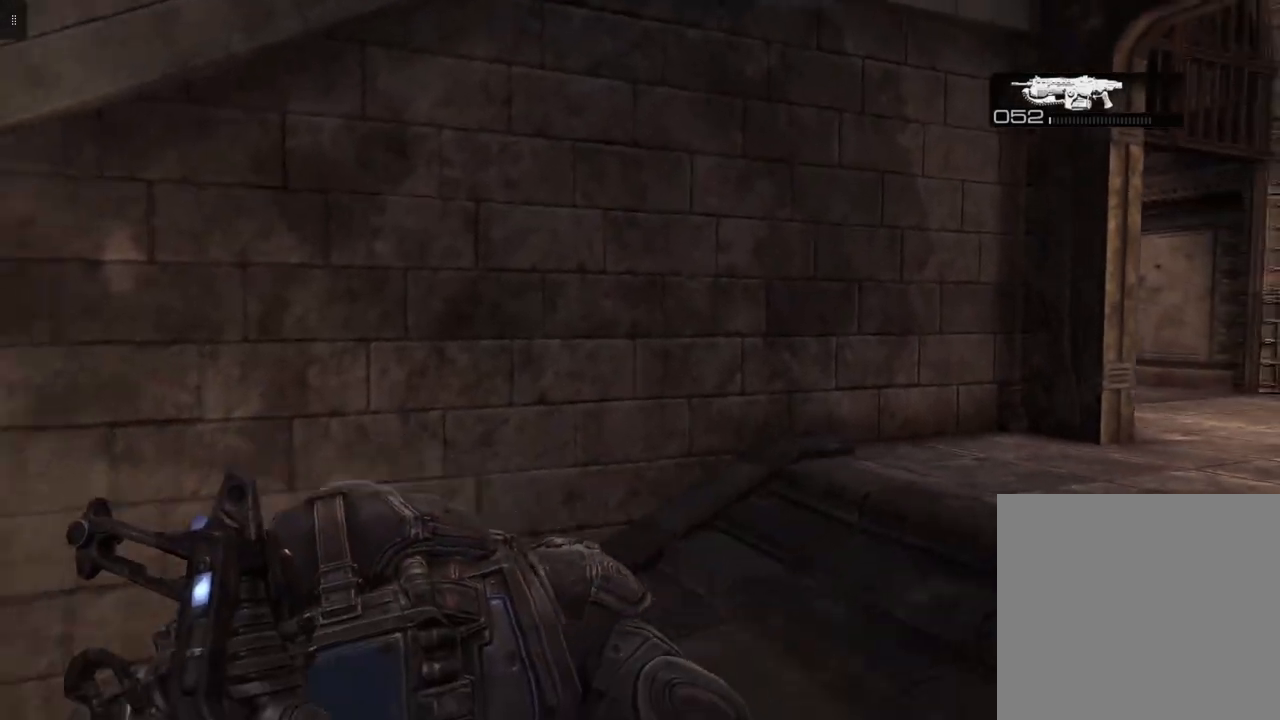
{"buttons": [], "left_stick": "up-left", "right_stick": "left", "events": [[317, "left_stick", "up-left"]]}
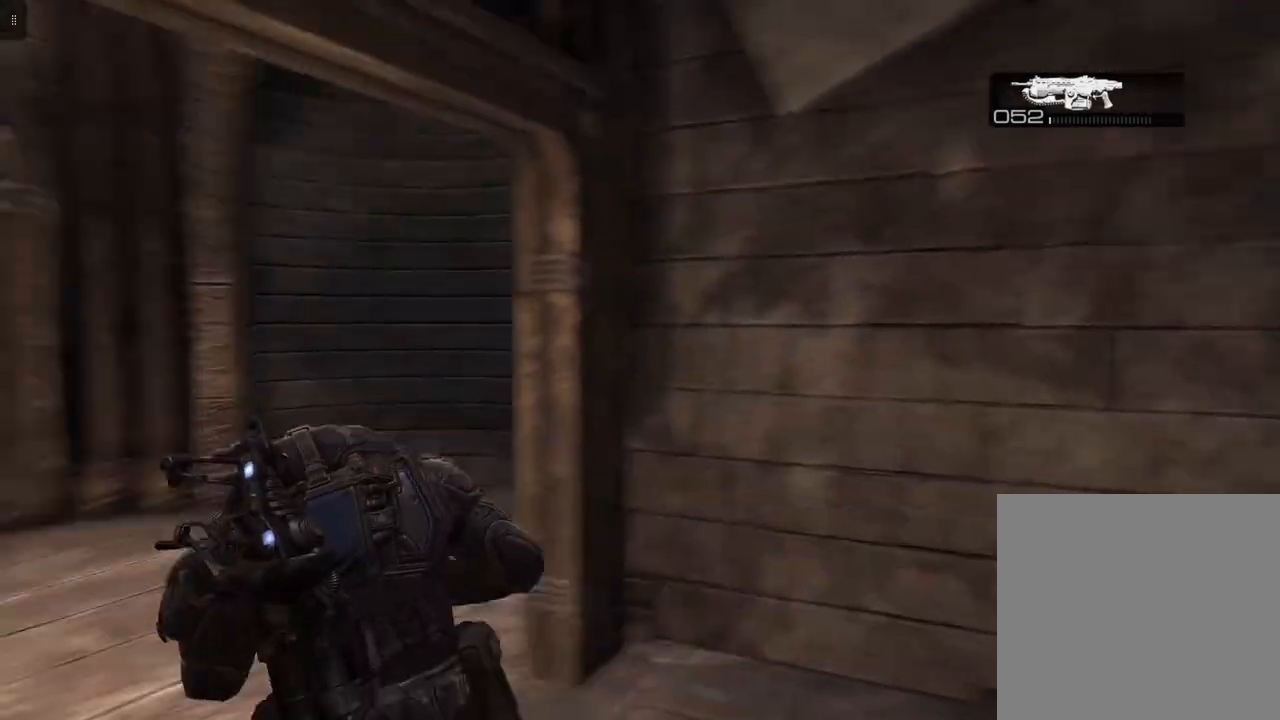
{"buttons": [], "left_stick": "up-right", "right_stick": "left", "events": [[50, "left_stick", "up"], [200, "left_stick", "up-right"]]}
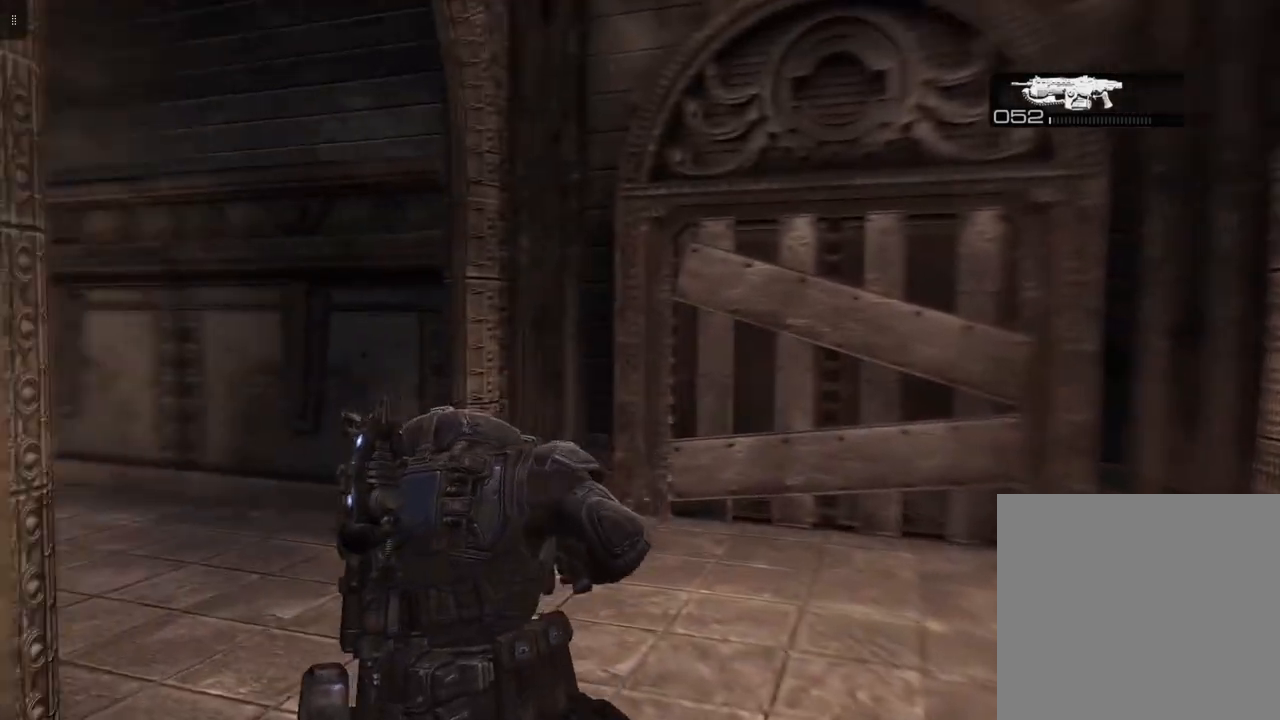
{"buttons": [], "left_stick": "up", "right_stick": "left", "events": [[233, "left_stick", "up"], [267, "R1", "down"], [383, "R1", "up"]]}
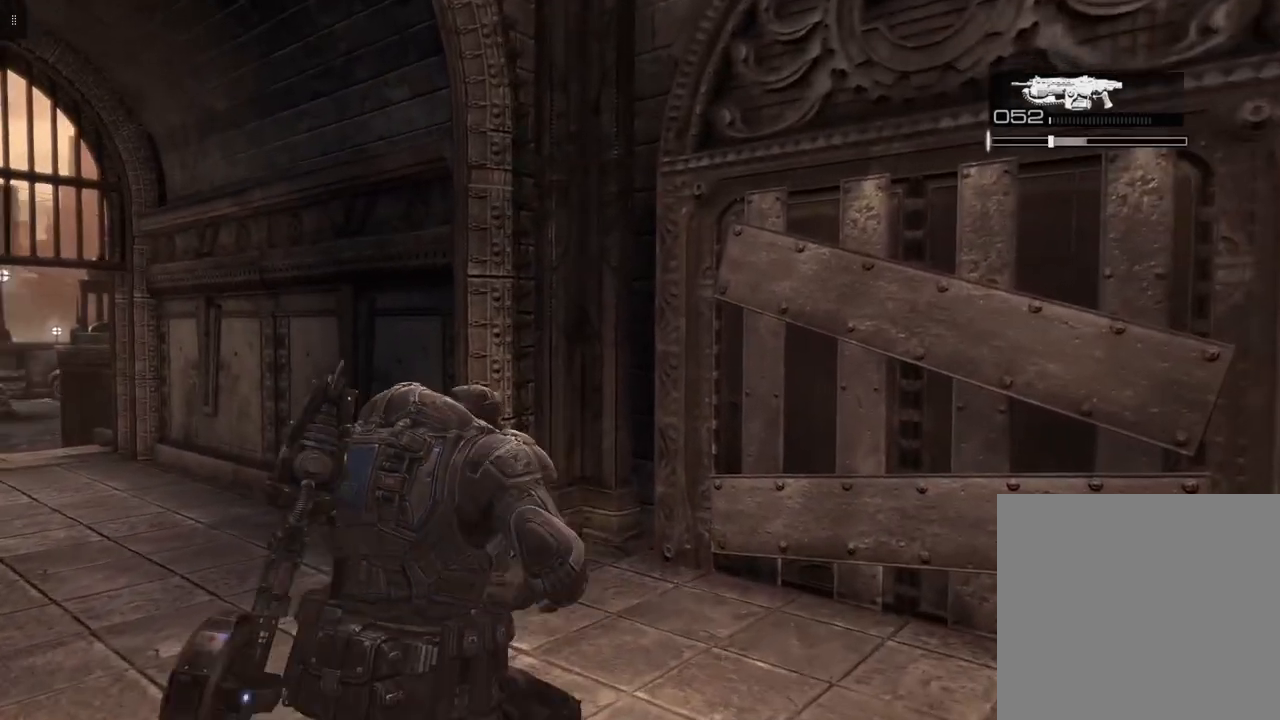
{"buttons": [], "left_stick": "up", "right_stick": "center", "events": [[333, "right_stick", "center"]]}
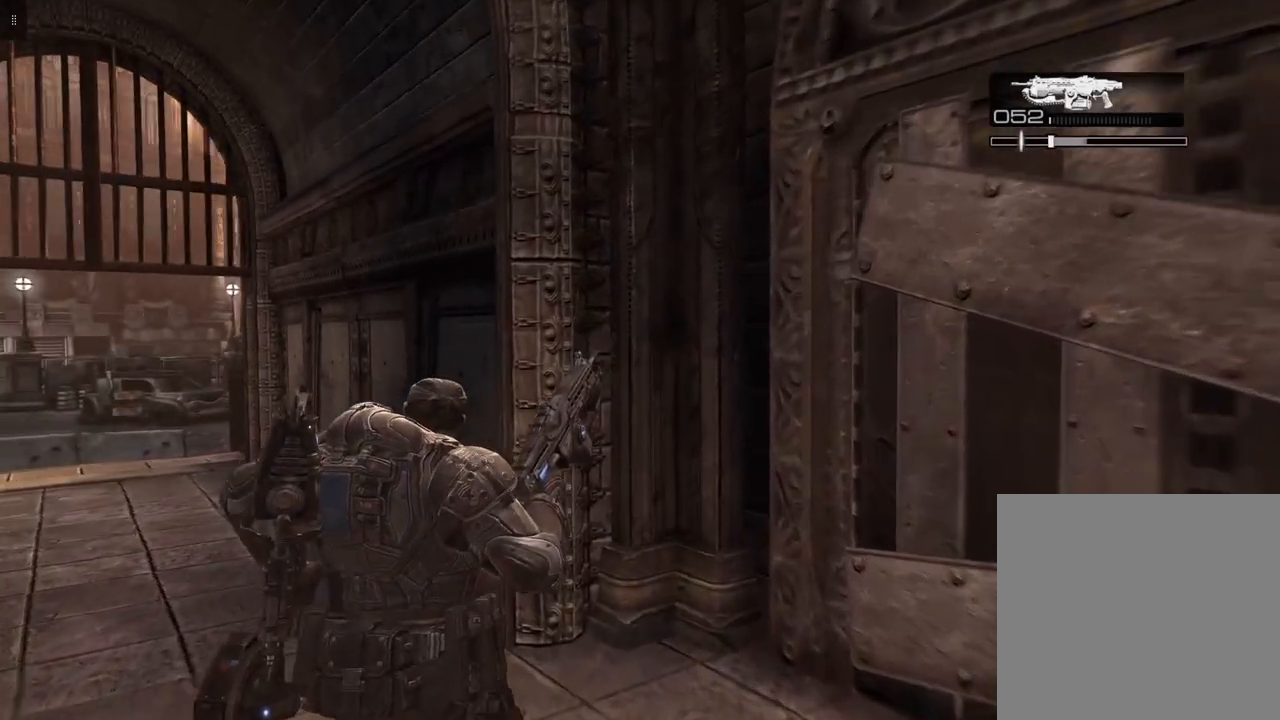
{"buttons": [], "left_stick": "down-left", "right_stick": "left", "events": [[33, "left_stick", "up-left"], [50, "R1", "down"], [150, "R1", "up"], [150, "left_stick", "left"], [300, "left_stick", "down-left"], [433, "right_stick", "left"]]}
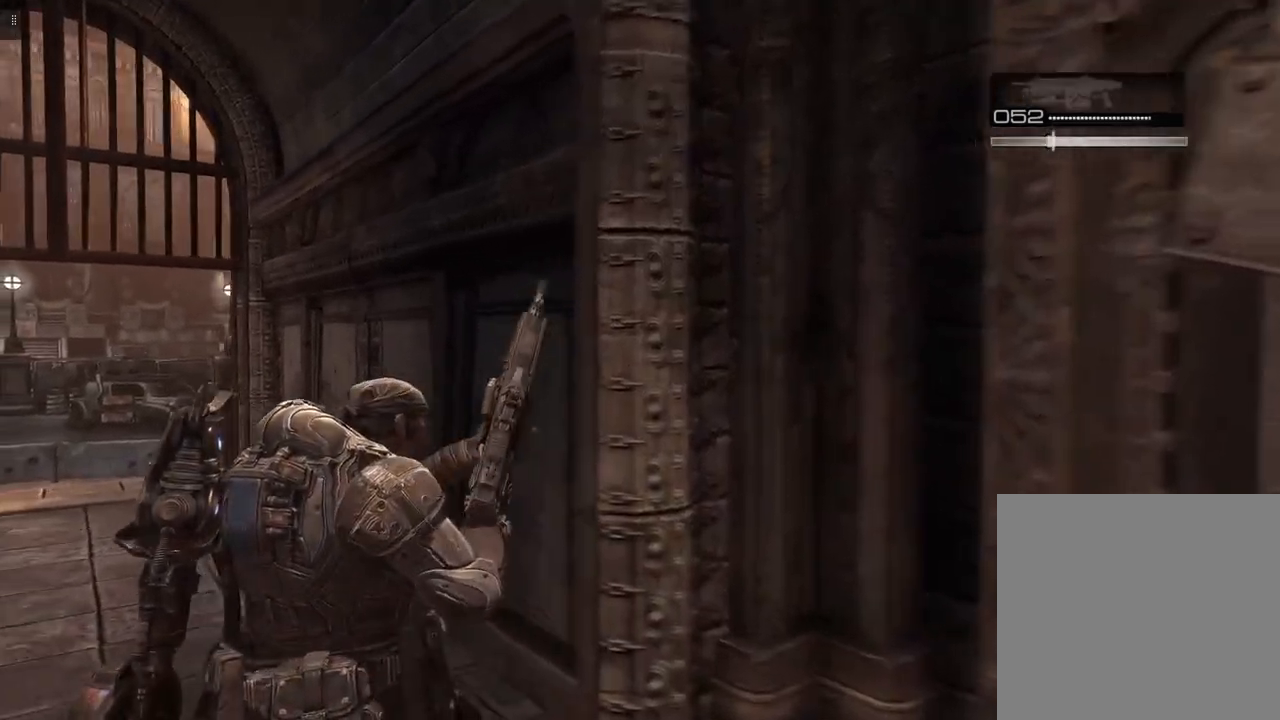
{"buttons": [], "left_stick": "left", "right_stick": "left", "events": [[133, "right_stick", "center"], [183, "left_stick", "left"], [367, "right_stick", "left"]]}
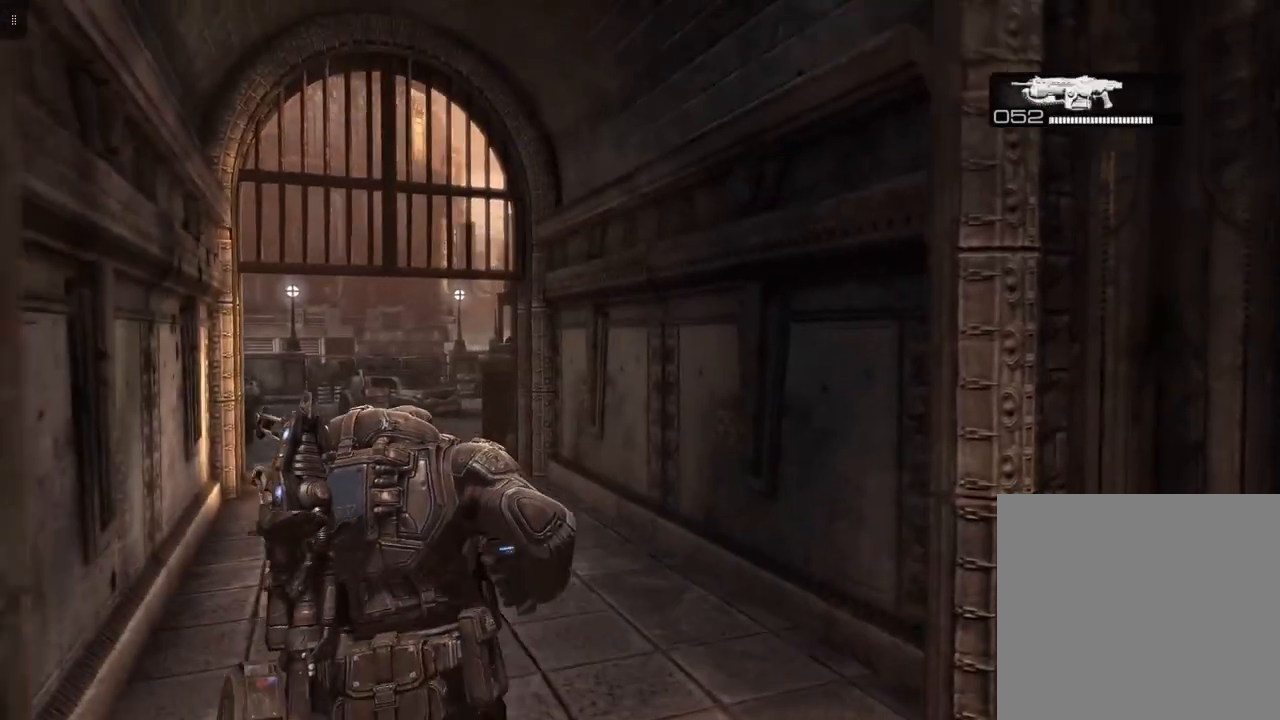
{"buttons": ["L2"], "left_stick": "left", "right_stick": "left", "events": [[83, "right_stick", "center"], [100, "L2", "down"], [317, "right_stick", "left"]]}
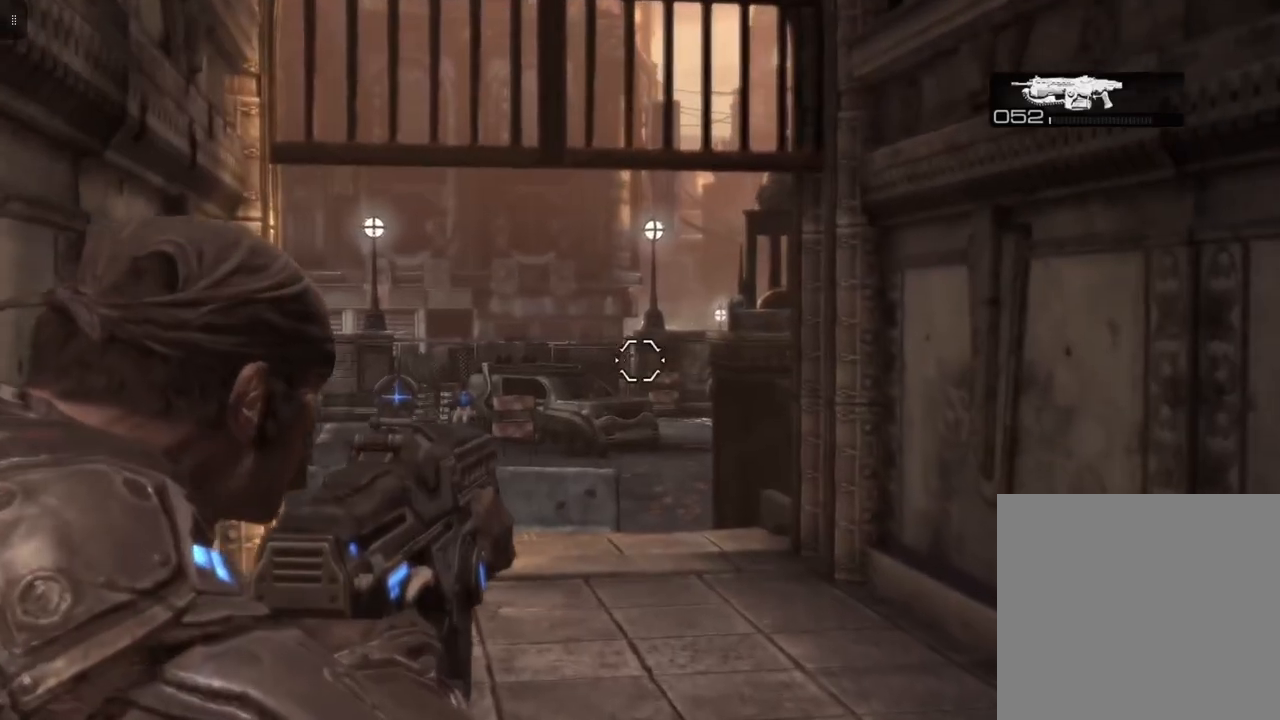
{"buttons": ["L2"], "left_stick": "up-left", "right_stick": "center", "events": [[133, "right_stick", "center"], [333, "left_stick", "up-left"]]}
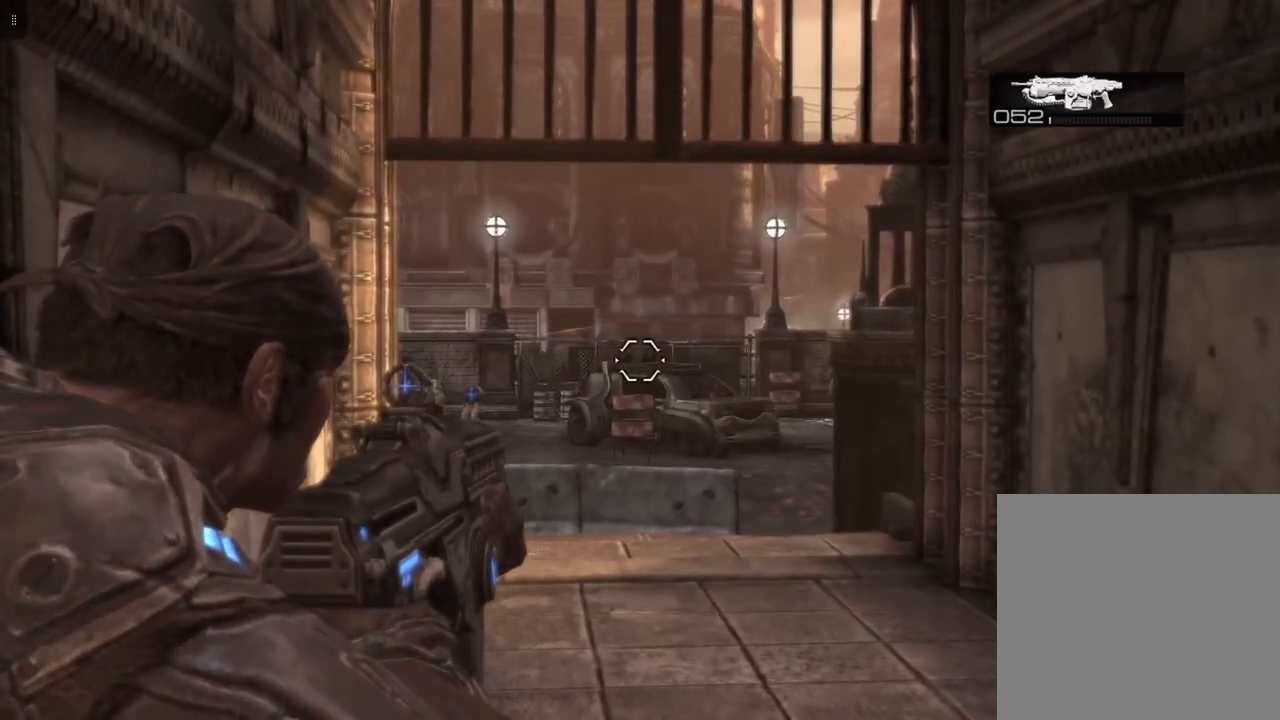
{"buttons": ["L2"], "left_stick": "up-left", "right_stick": "center", "events": []}
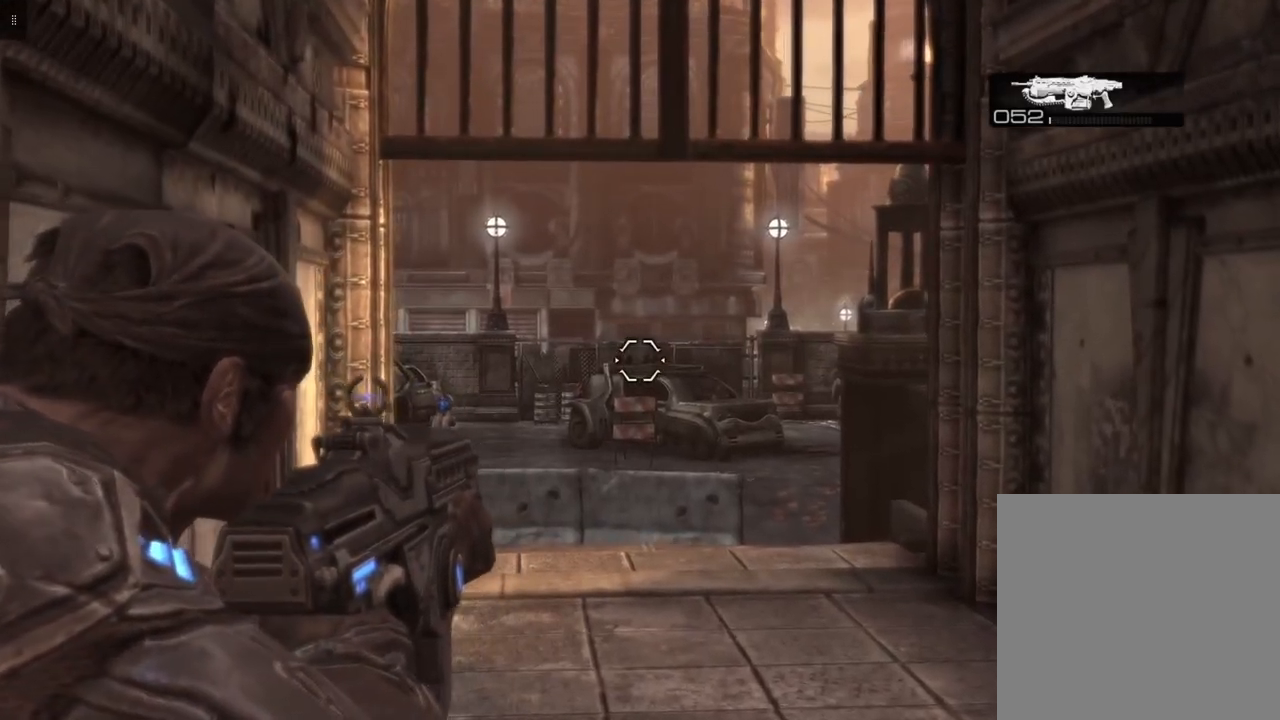
{"buttons": ["L2"], "left_stick": "up-left", "right_stick": "right", "events": [[200, "right_stick", "right"]]}
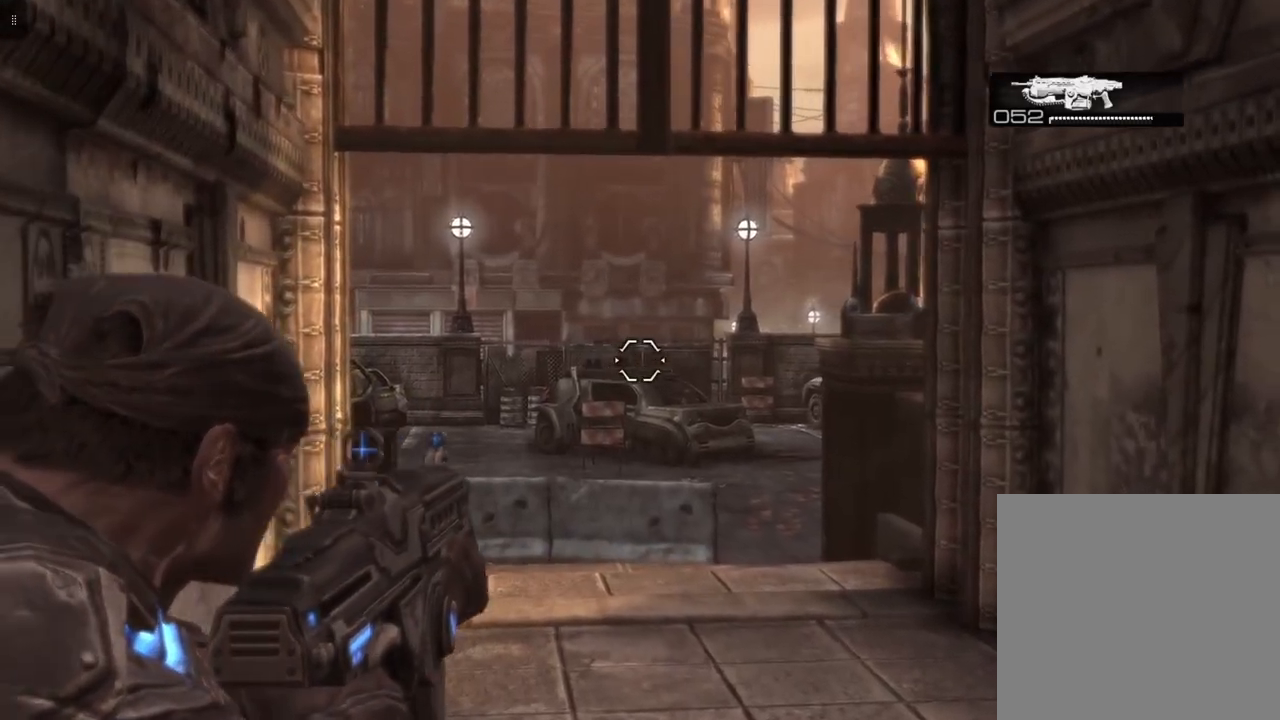
{"buttons": ["L2"], "left_stick": "up-left", "right_stick": "down-right", "events": [[117, "right_stick", "center"], [367, "right_stick", "down-right"]]}
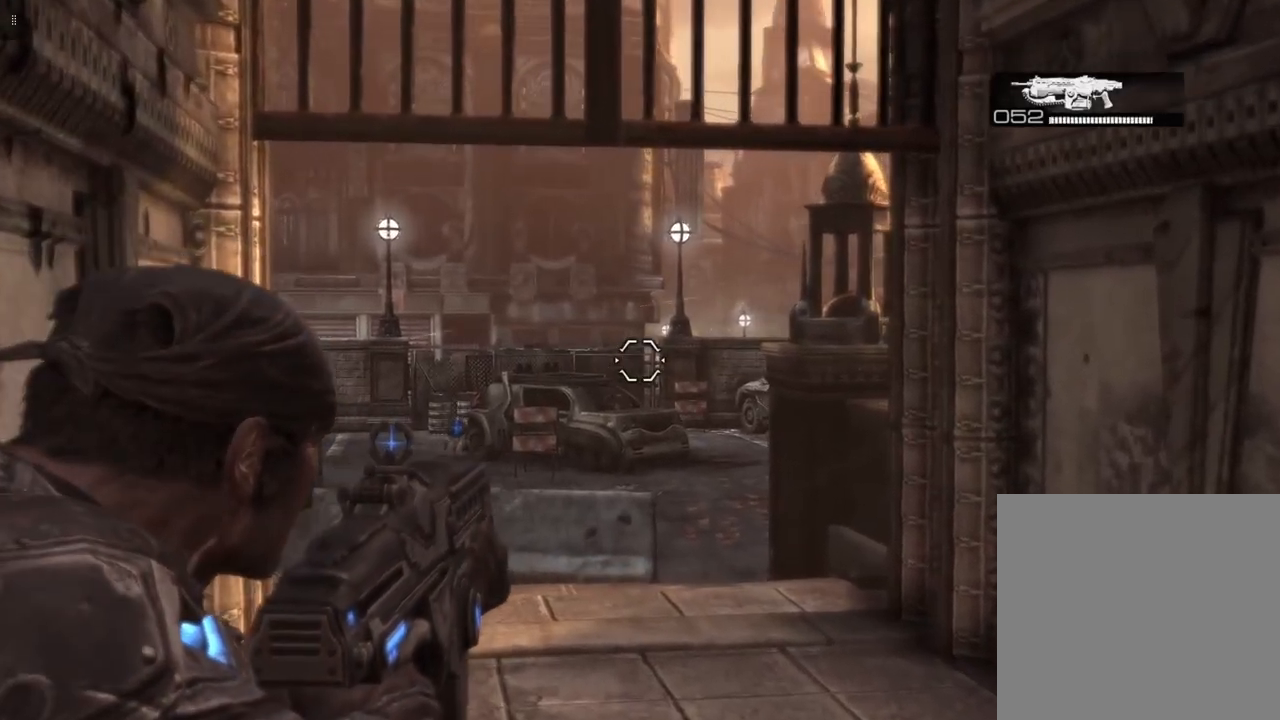
{"buttons": ["L2"], "left_stick": "up-left", "right_stick": "down-right", "events": []}
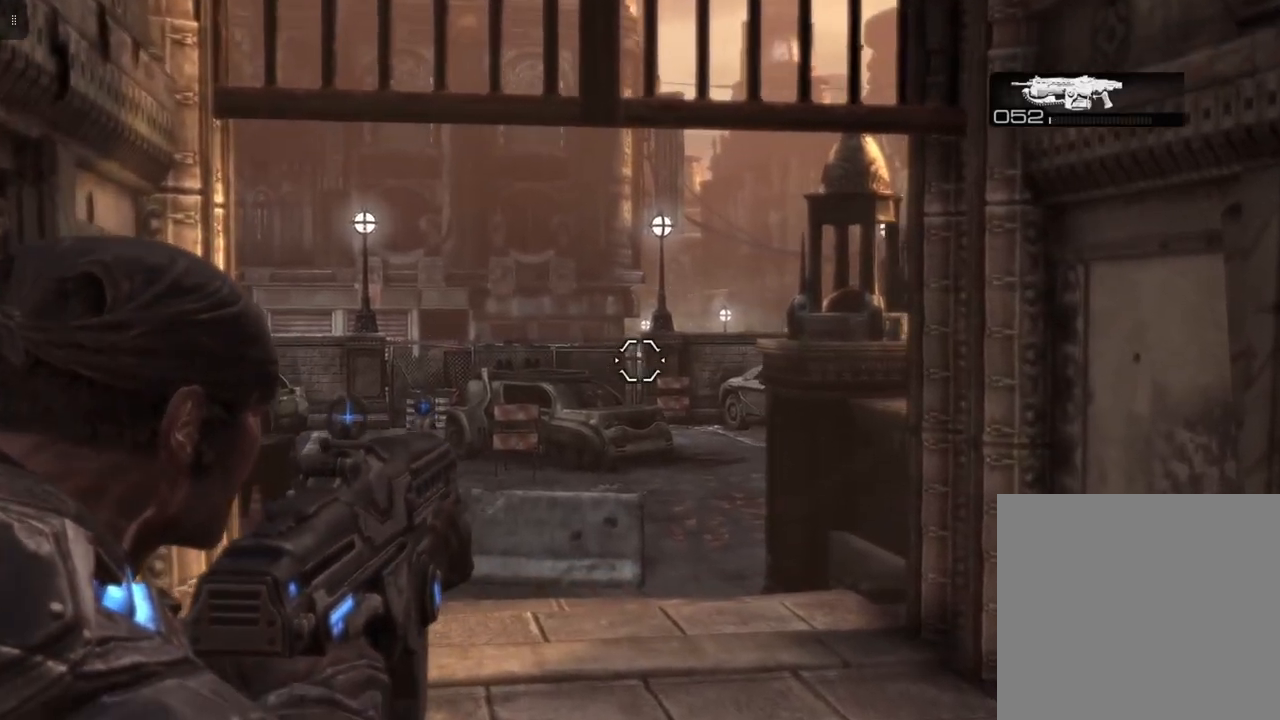
{"buttons": ["L2"], "left_stick": "left", "right_stick": "down-right", "events": [[100, "left_stick", "left"]]}
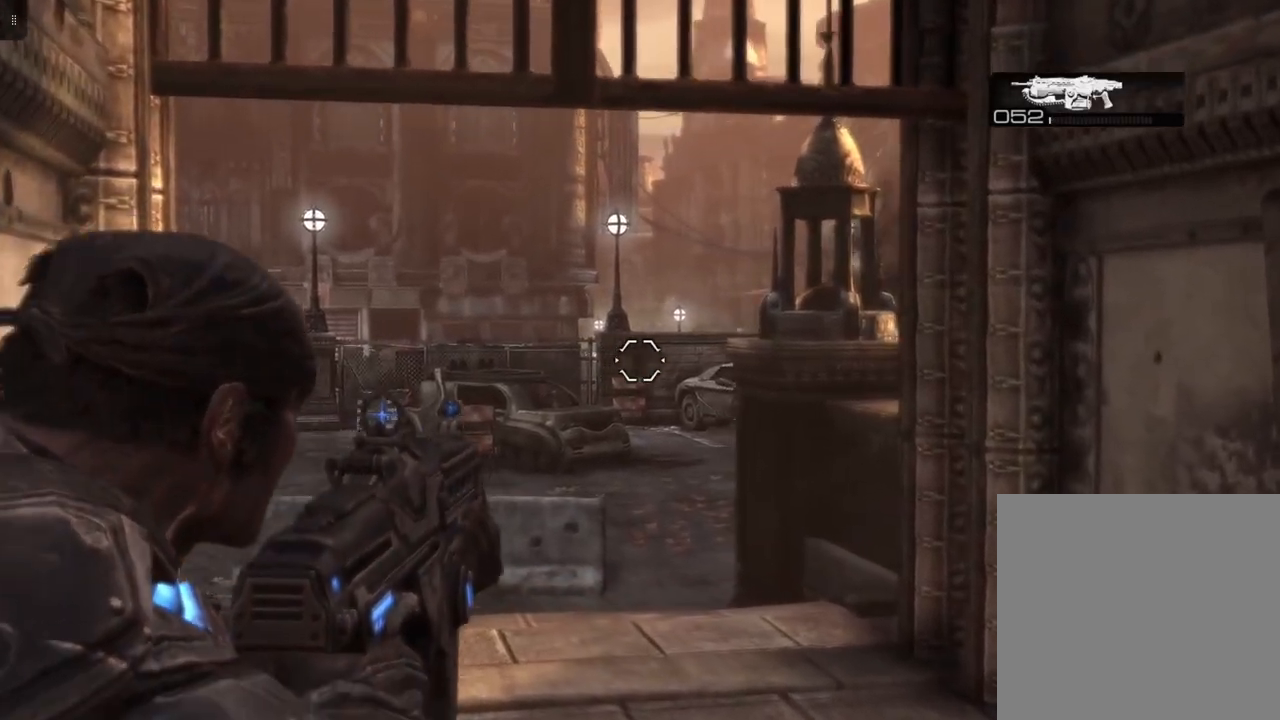
{"buttons": ["L2"], "left_stick": "left", "right_stick": "center", "events": [[433, "right_stick", "center"]]}
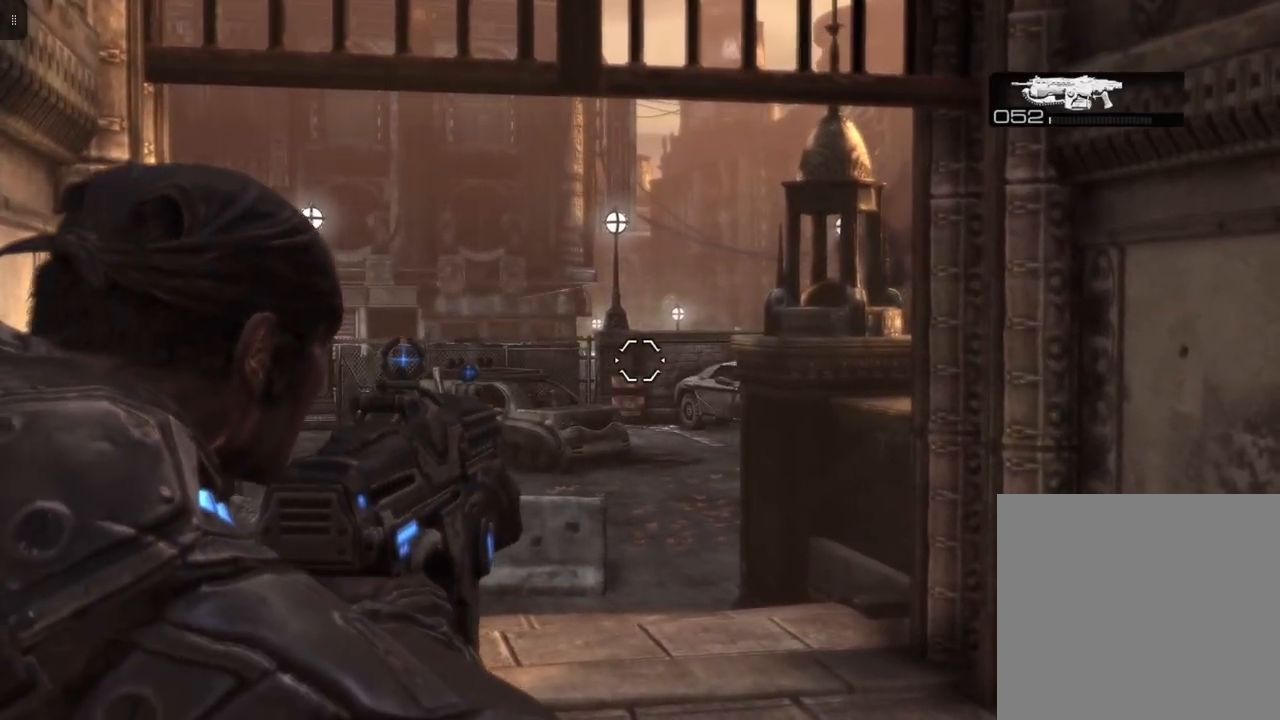
{"buttons": ["L2"], "left_stick": "up-left", "right_stick": "center", "events": [[83, "left_stick", "up-left"]]}
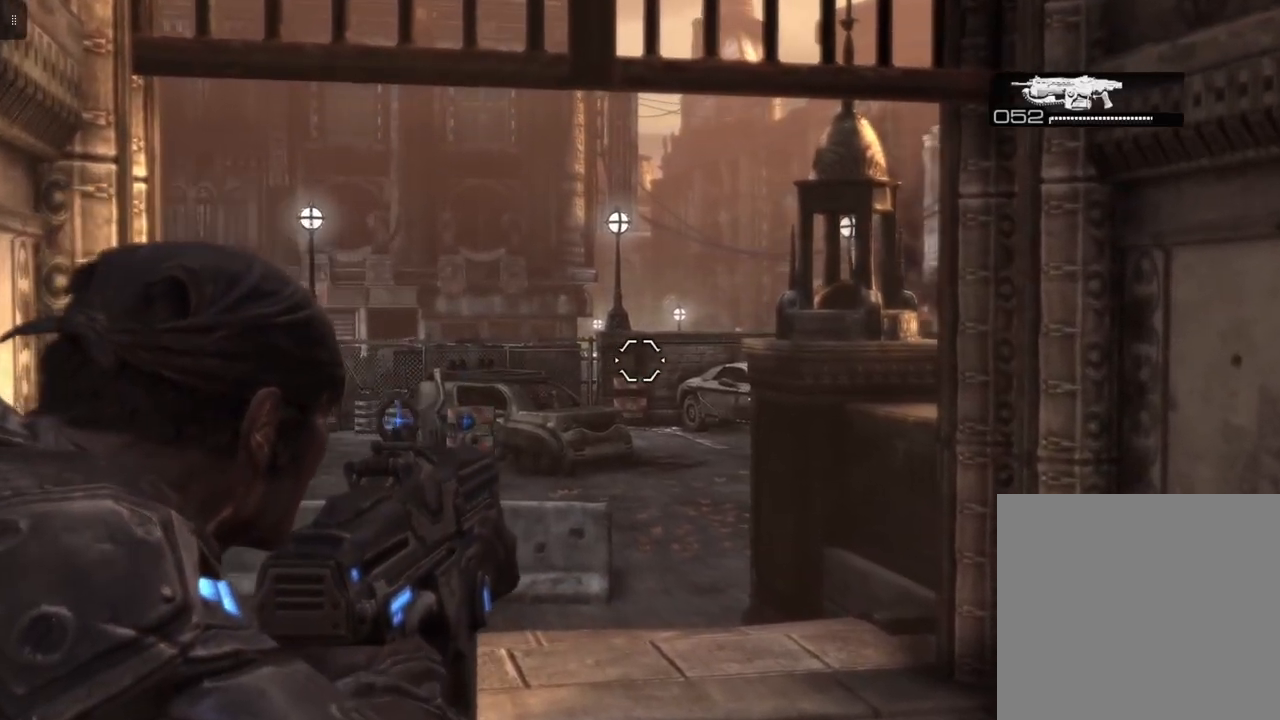
{"buttons": ["L1", "L2"], "left_stick": "left", "right_stick": "center", "events": [[67, "left_stick", "left"], [200, "L1", "down"]]}
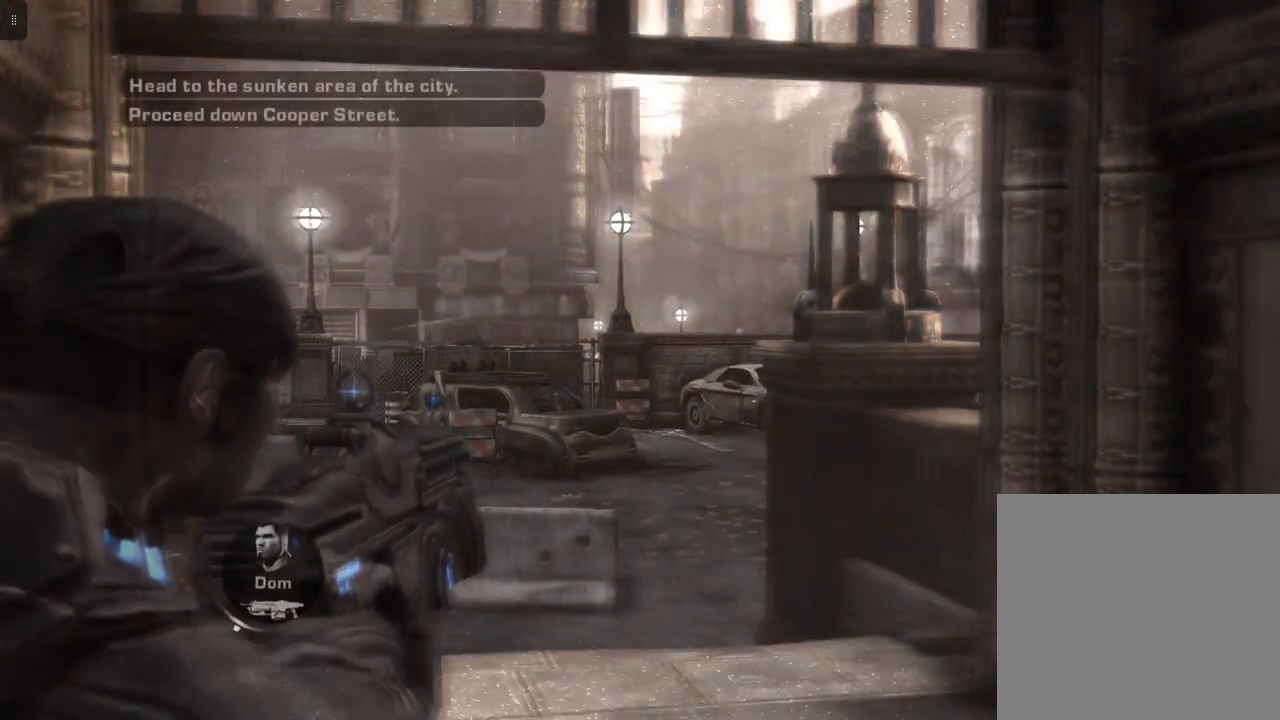
{"buttons": ["L1", "L2"], "left_stick": "left", "right_stick": "center", "events": []}
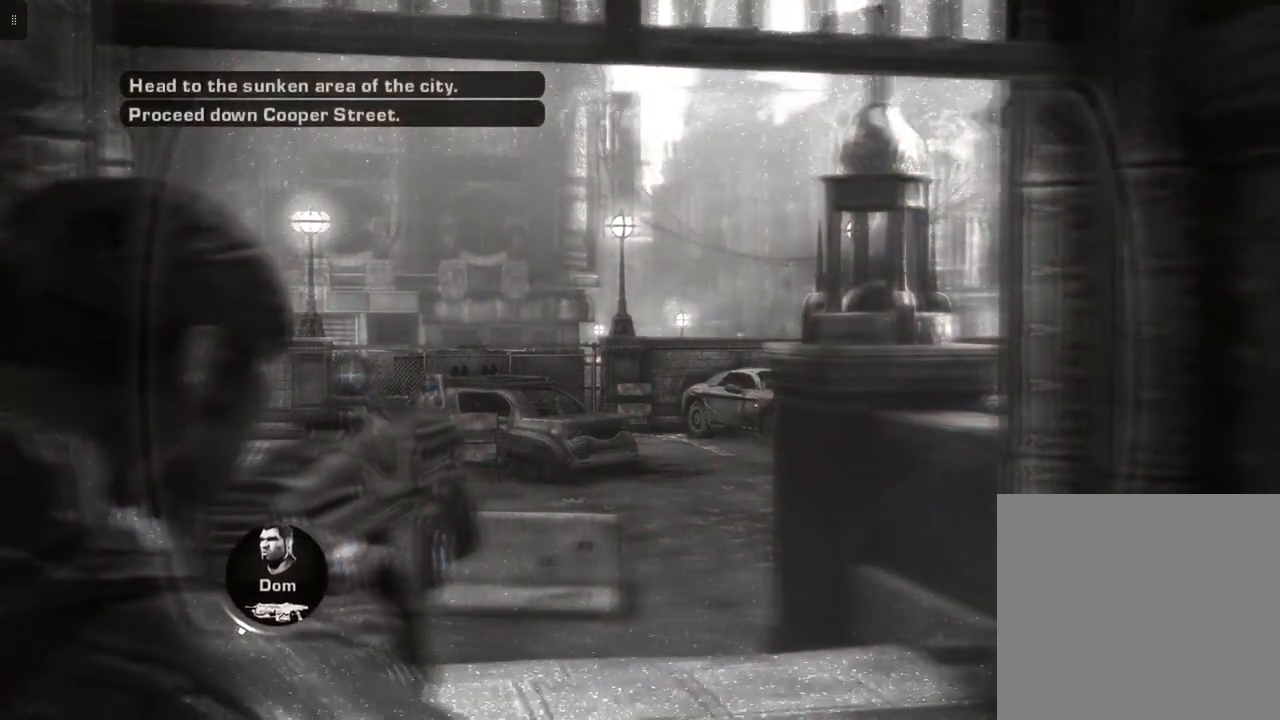
{"buttons": ["L2"], "left_stick": "up-left", "right_stick": "center", "events": [[17, "L1", "up"], [483, "left_stick", "up-left"]]}
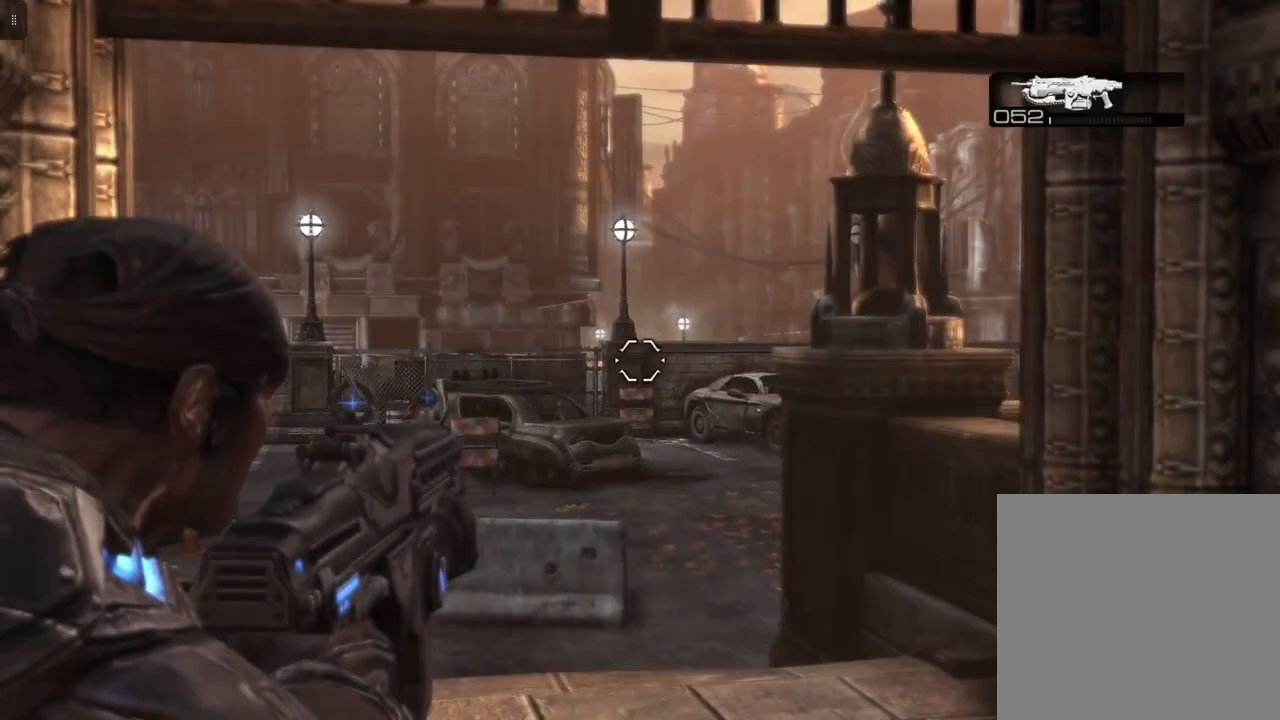
{"buttons": ["L2"], "left_stick": "up-left", "right_stick": "down-right", "events": [[83, "right_stick", "down-right"]]}
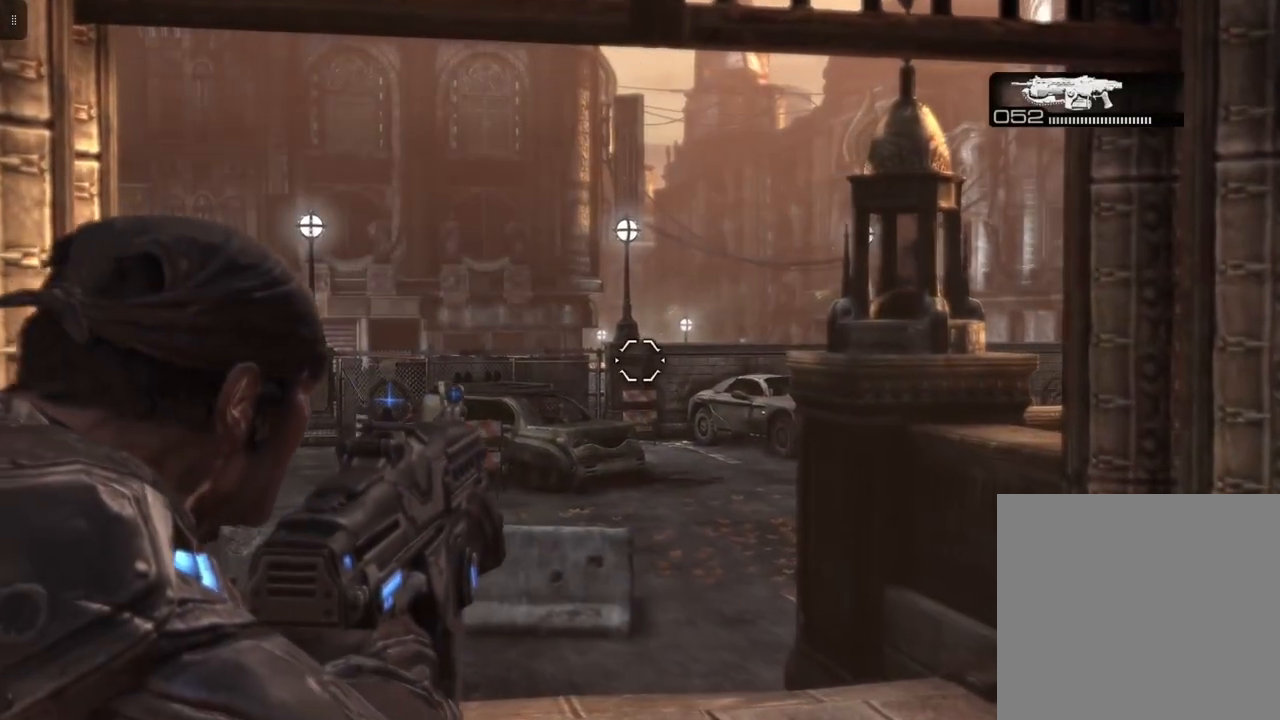
{"buttons": ["L2"], "left_stick": "up-left", "right_stick": "down-right", "events": []}